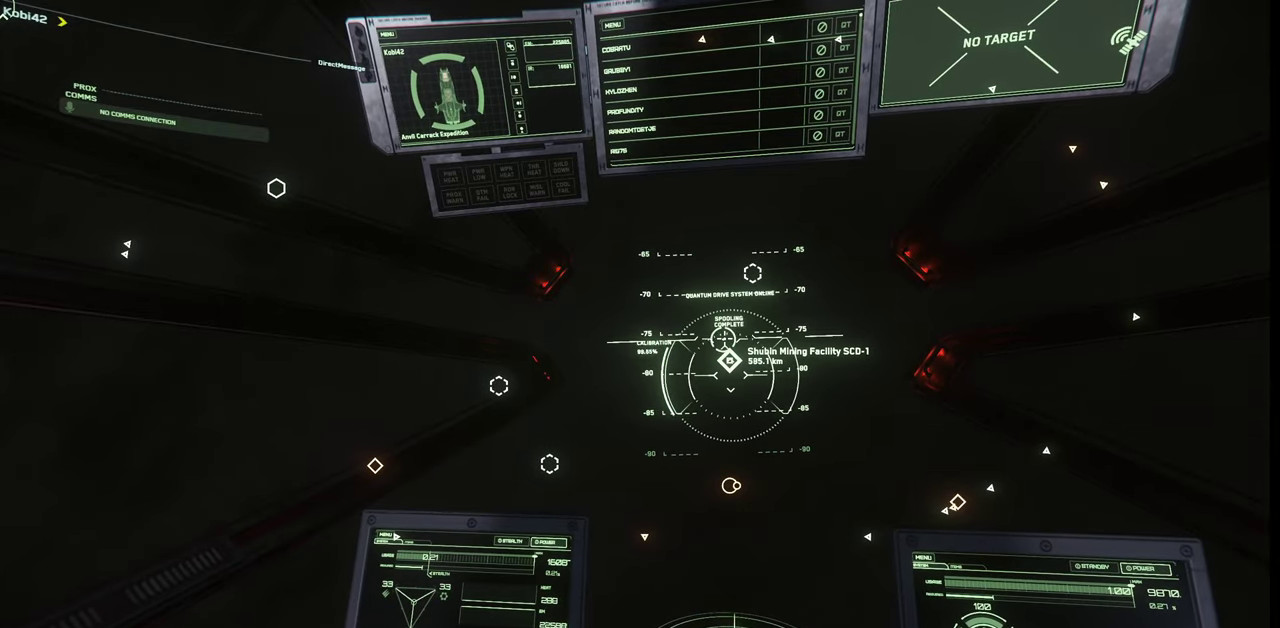
Gameplay with keyboard and mouse; each line is a JSON object with the keys and mouse buttons held at the frame after it. "events" lists presses ("down") and releases ("up") of ".", "/", "0", "1", "2", "3", "4", "5", "6", "7", "8", "9", "a", "alt_l", "alt_r", "b", "backslash", "backspace", "c", "caps_lock", "comma", "ctrl_l", "ctrl_r", "d", "e", "equals", "escape", "f", "f1", "f10", "f11", "f12", "f2", "f3", "f4", "f5", "f6", "f7", "f8", "f9", "g", "h", "i", "j", "k", "l", "lbracket", "m", "minus", "n", "o", "p", "q", "quote", "r", "rbracket", "return", "s", "semicolon", "shift_l", "shift_r", "space", "super_l", "super_r", "t", "tab", "tilde", "u", "v", "w", "x", "y", "z", "mouse_left", "mouse_wheel", "mouse_right" and "mouse_mb4" between this image and that frame as [ms after this image, input, new state], when the widget could be followed in between. "mouse_left", "mouse_wheel", "mouse_right", "mouse_mb4" = the "left", "wheel", "right", "mb4" buttons of the "mouse" list. No other keys are recorded. "wheel" means that the mouse wheel is clicked or scrolled. Mouse movement is not recorded.
{"keys": ["b"], "mouse": [], "events": [[500, "b", "down"]]}
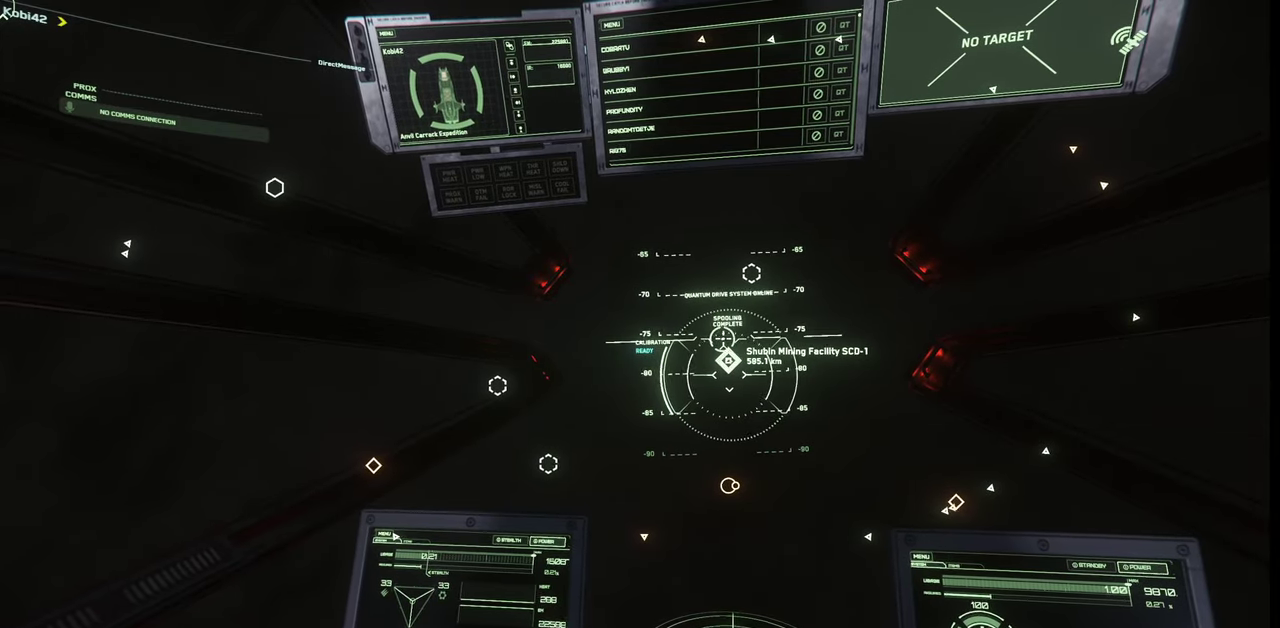
{"keys": ["b"], "mouse": [], "events": []}
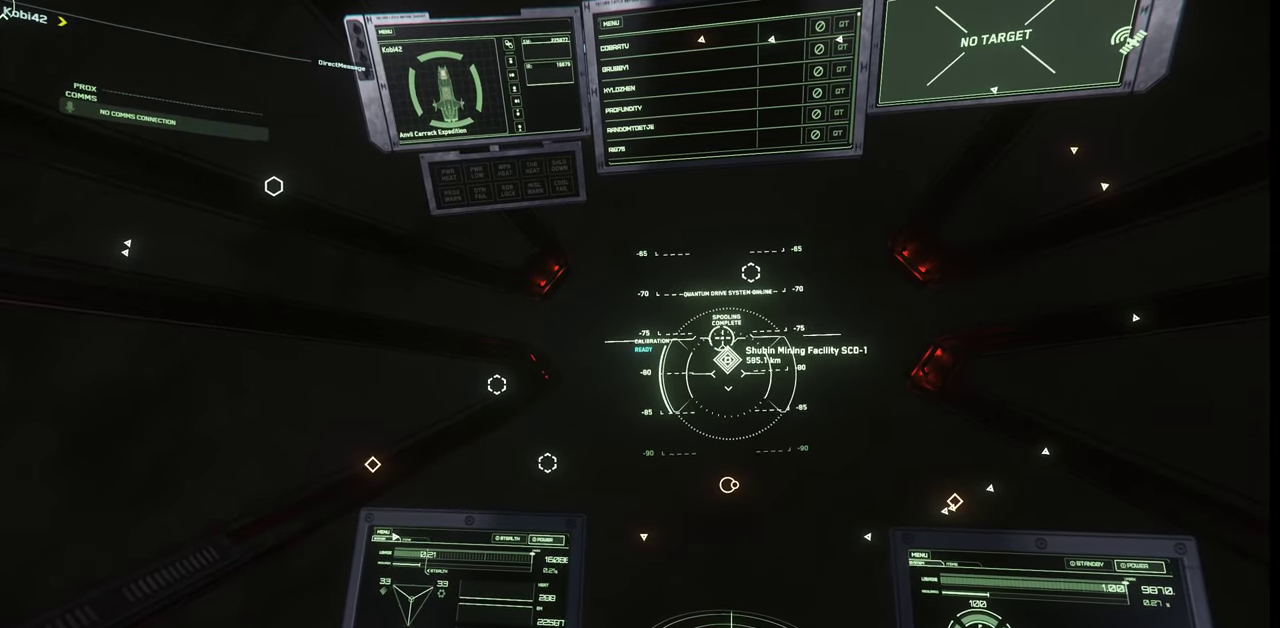
{"keys": [], "mouse": [], "events": [[500, "b", "up"]]}
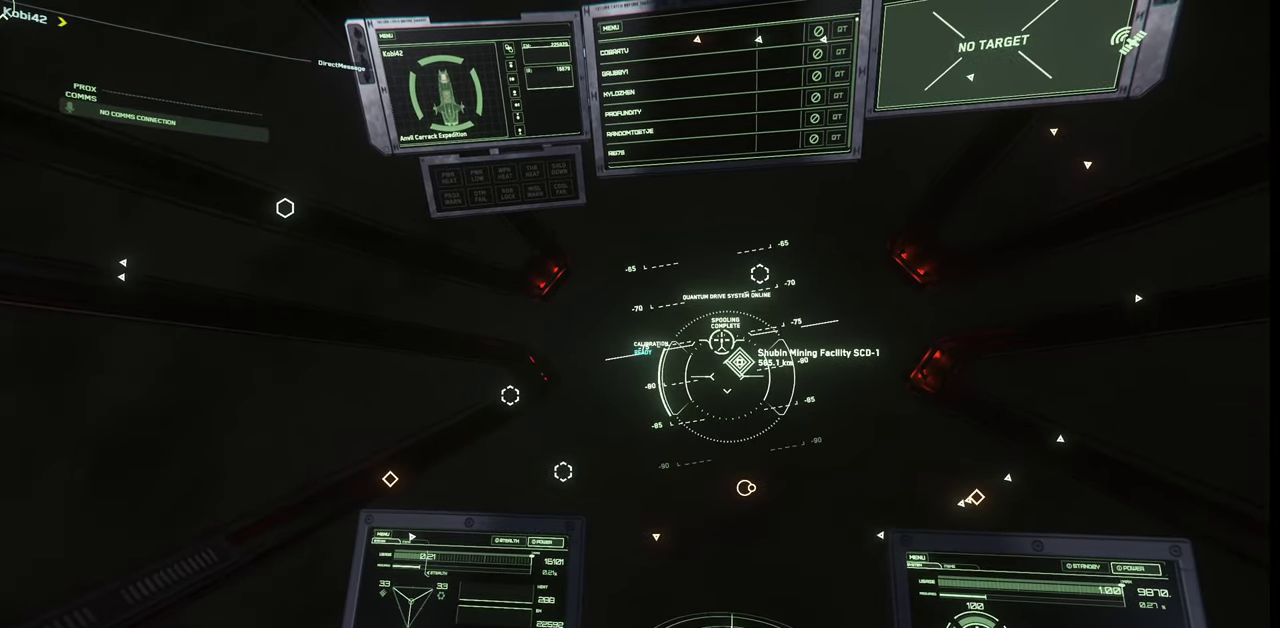
{"keys": [], "mouse": [], "events": []}
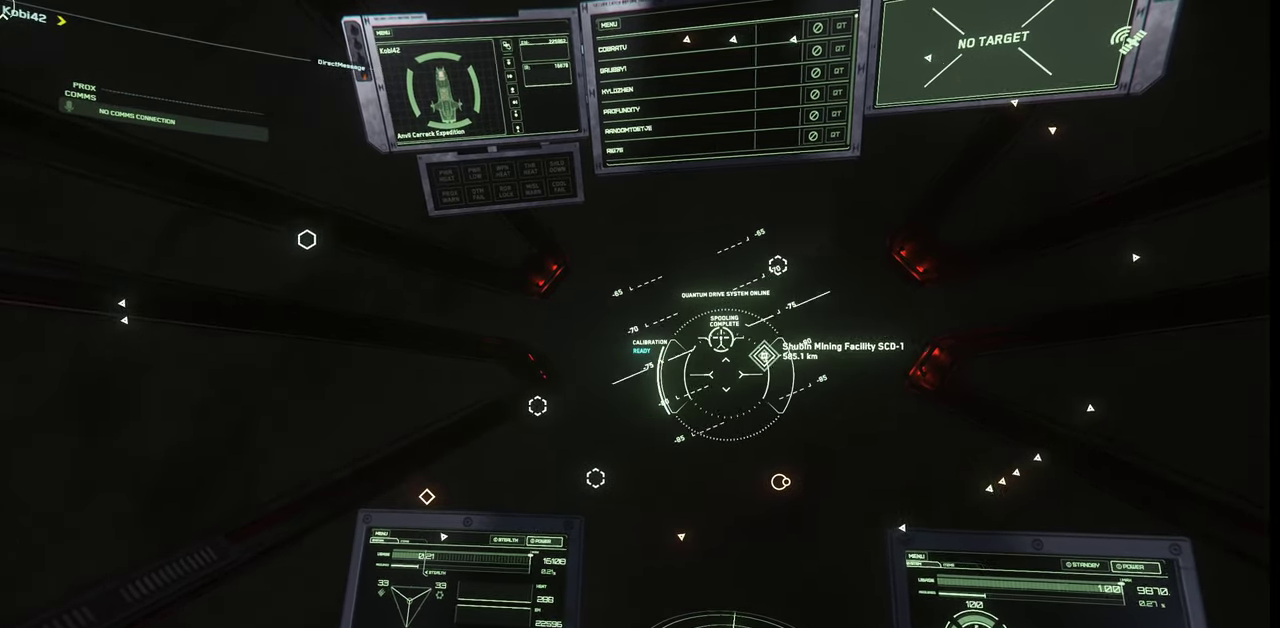
{"keys": [], "mouse": [], "events": []}
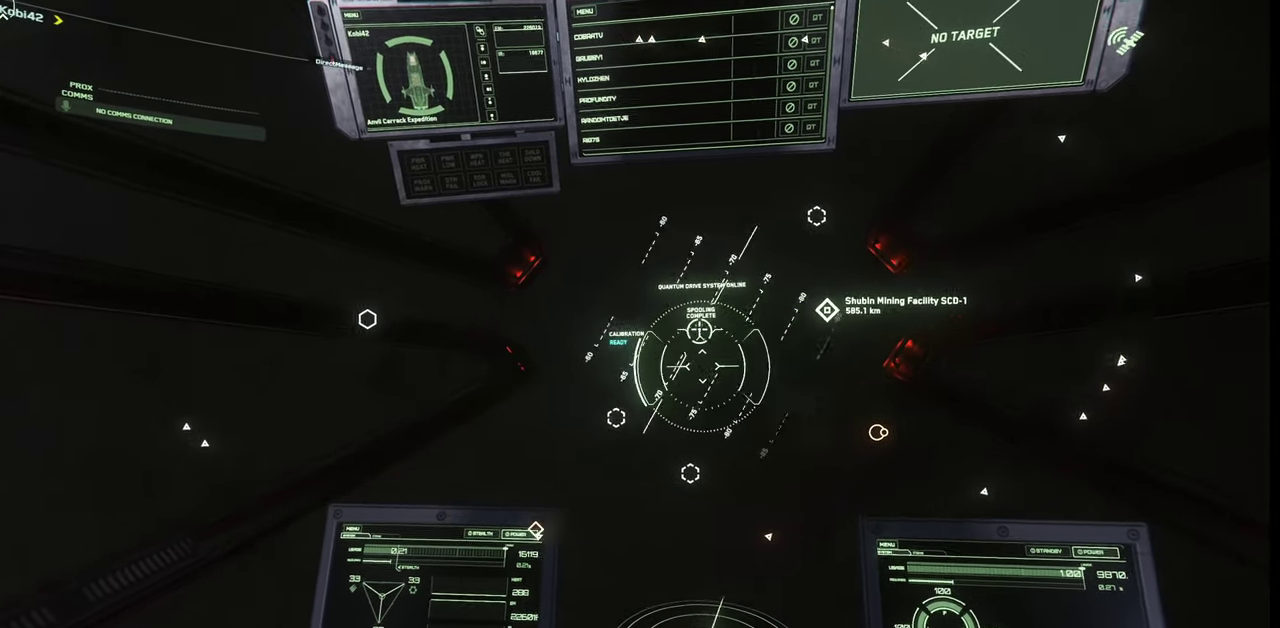
{"keys": [], "mouse": [], "events": [[333, "f4", "down"], [400, "f4", "up"]]}
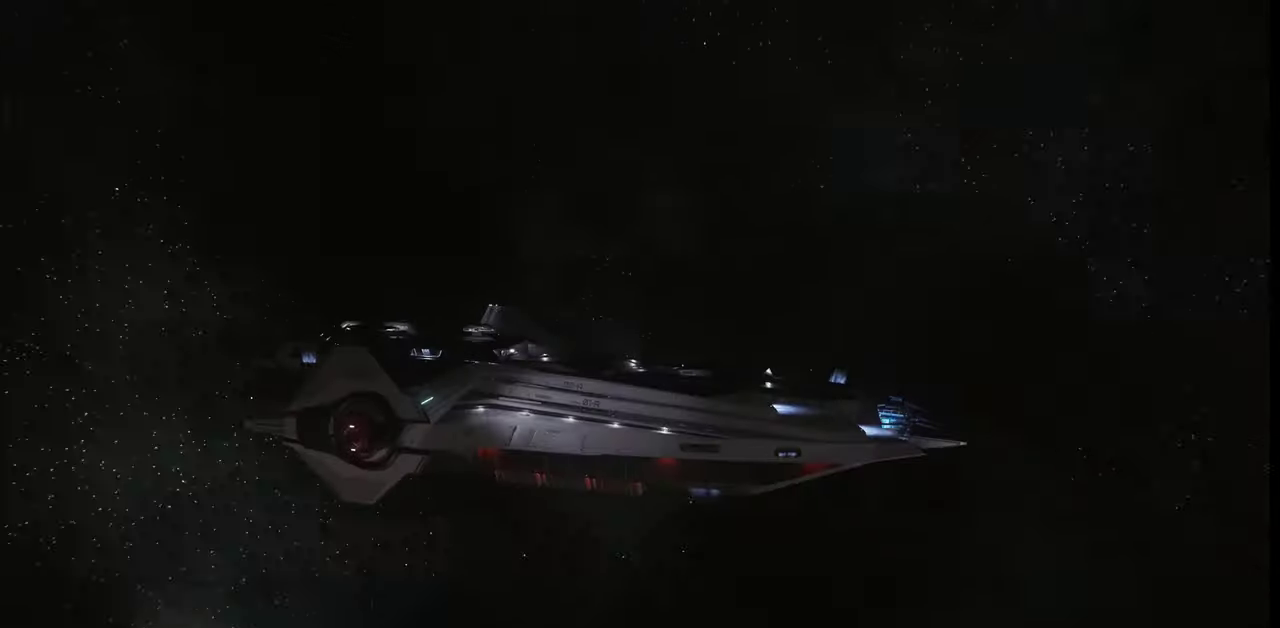
{"keys": [], "mouse": [], "events": []}
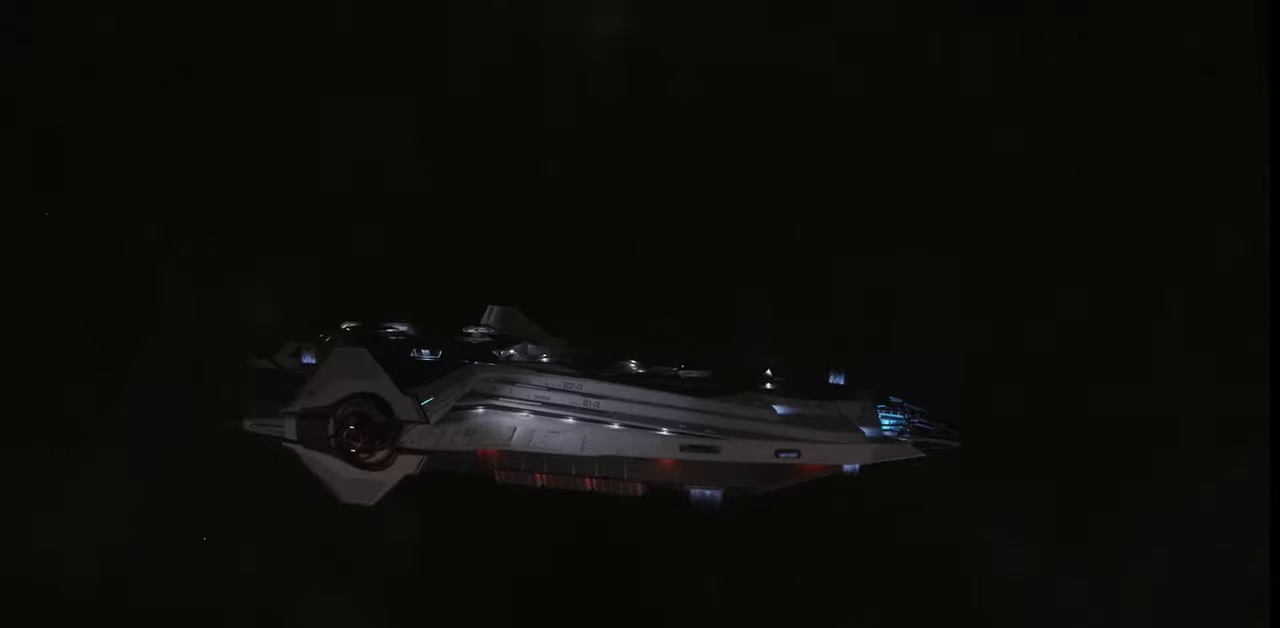
{"keys": [], "mouse": [], "events": []}
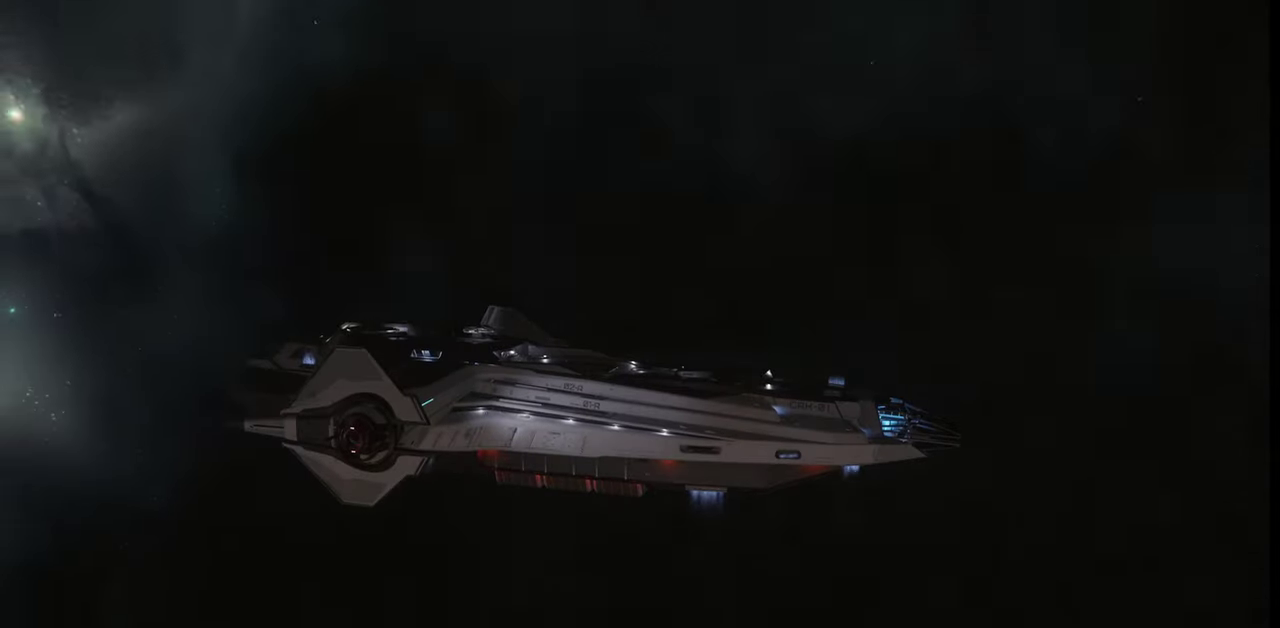
{"keys": [], "mouse": [], "events": []}
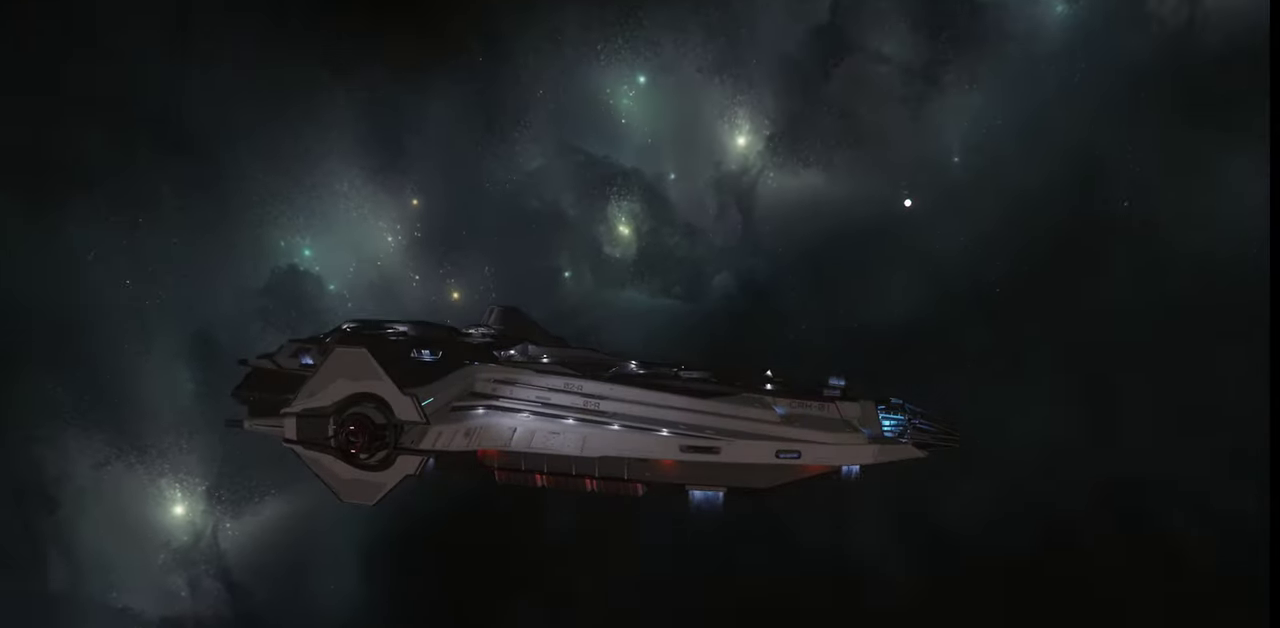
{"keys": ["z"], "mouse": [], "events": [[200, "z", "down"]]}
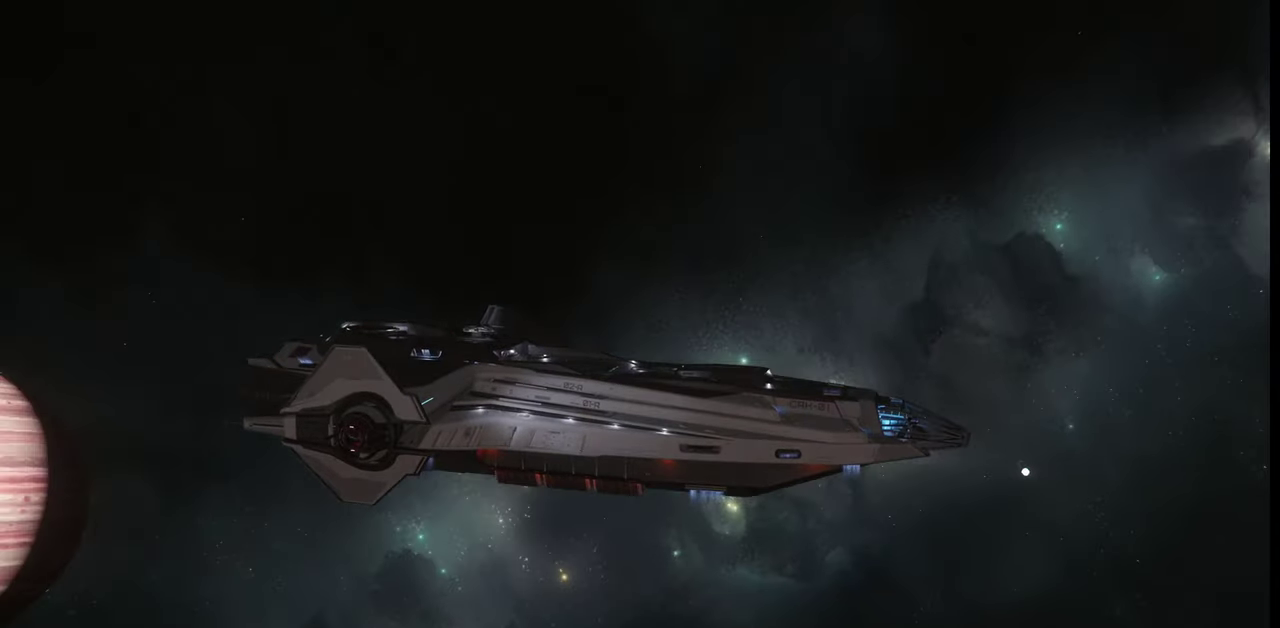
{"keys": ["z"], "mouse": [], "events": []}
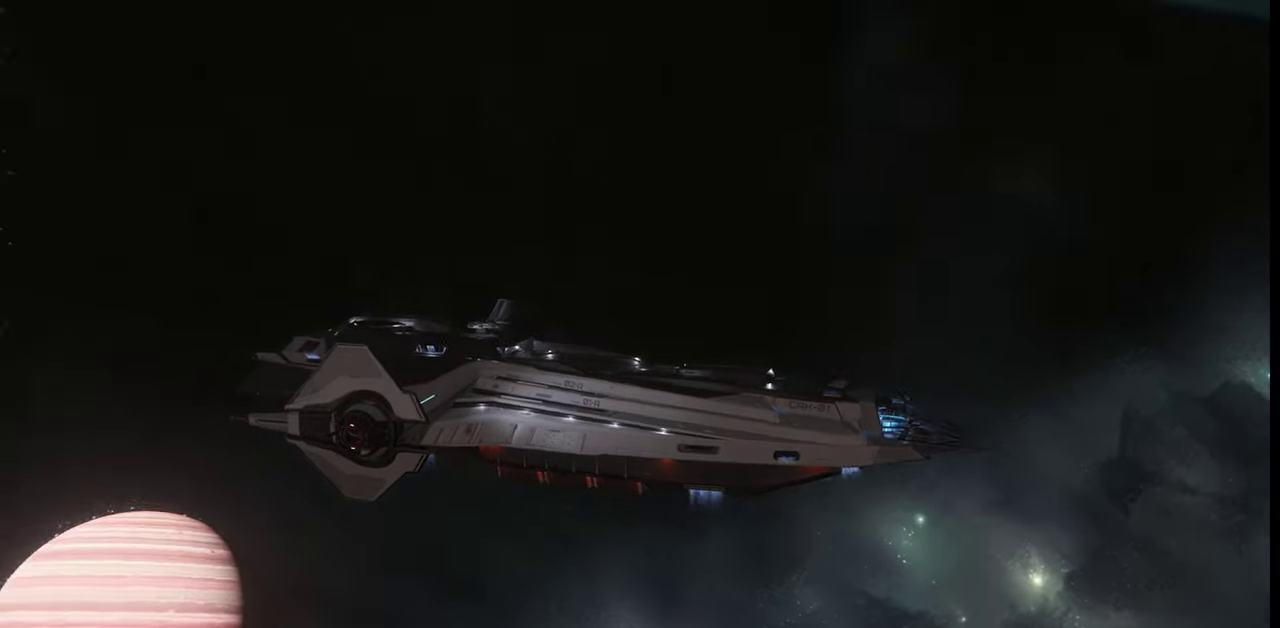
{"keys": ["z"], "mouse": [], "events": []}
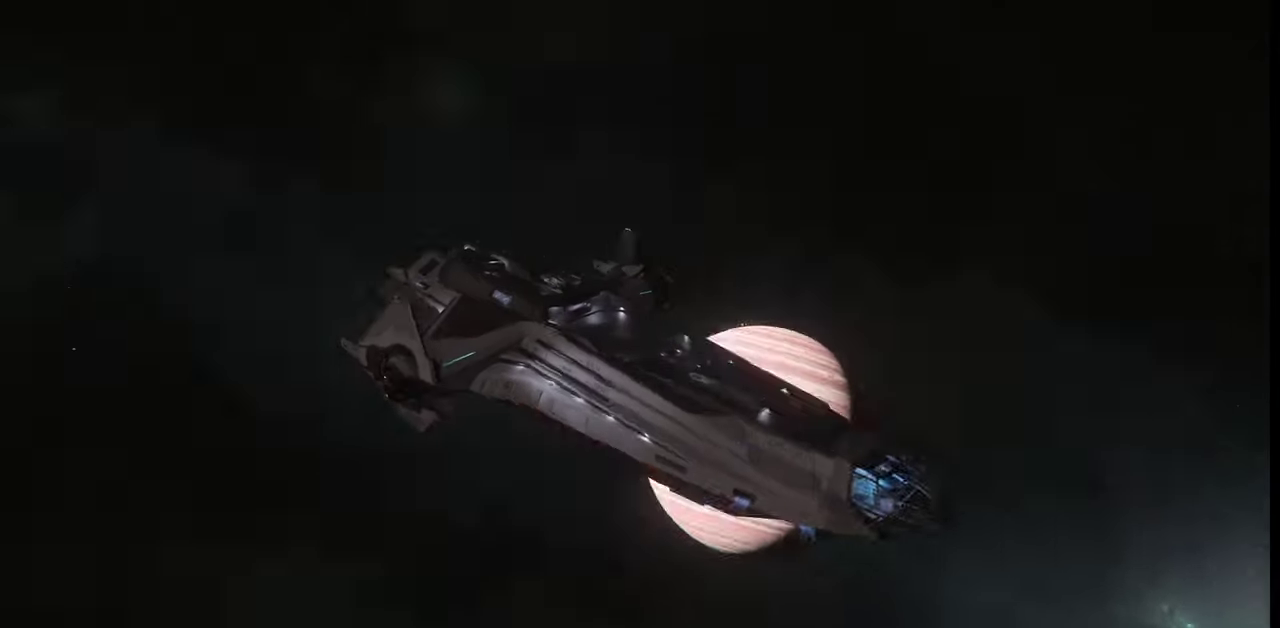
{"keys": ["z"], "mouse": [], "events": []}
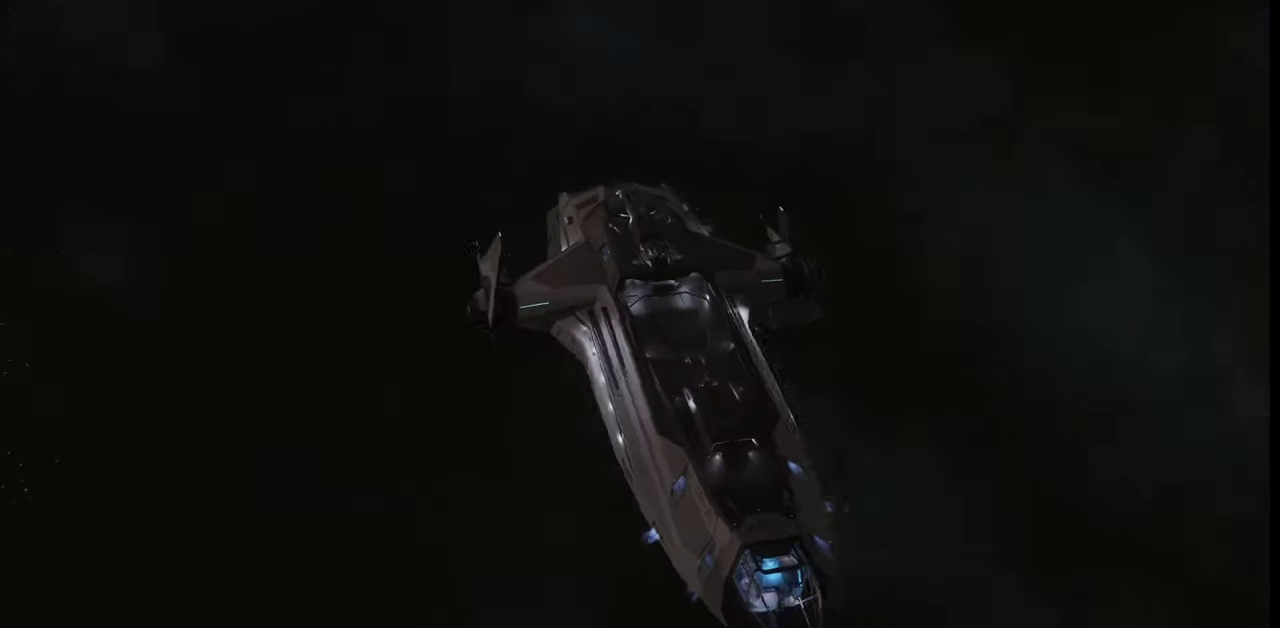
{"keys": ["z"], "mouse": [], "events": []}
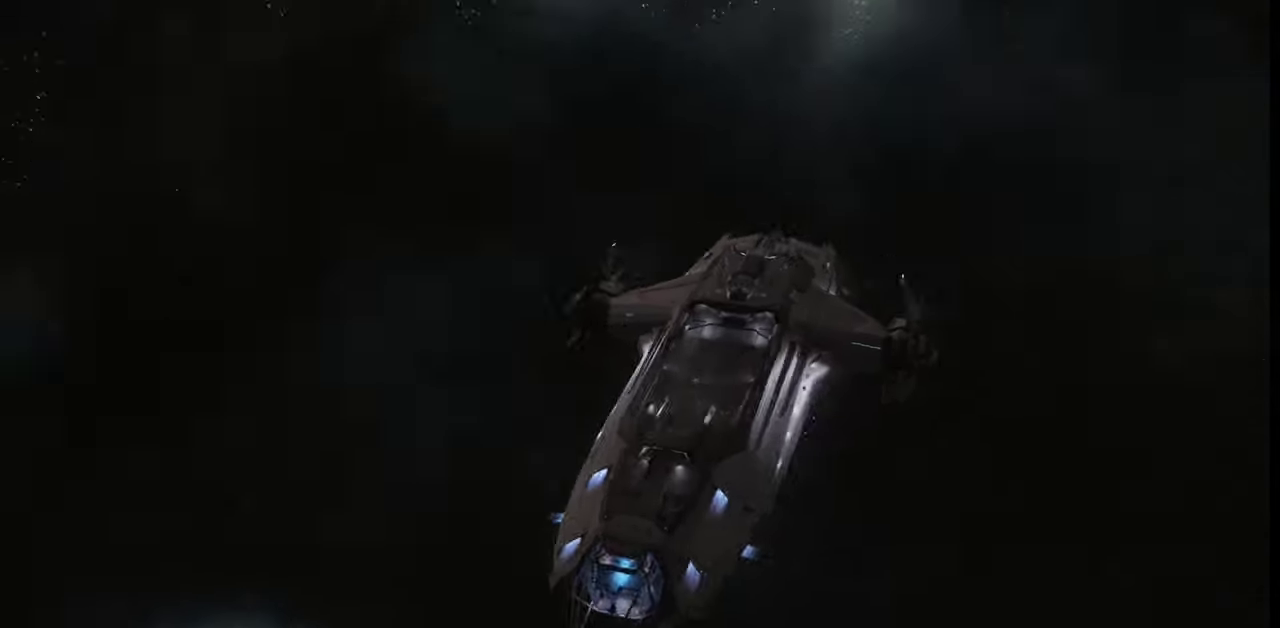
{"keys": ["z"], "mouse": [], "events": []}
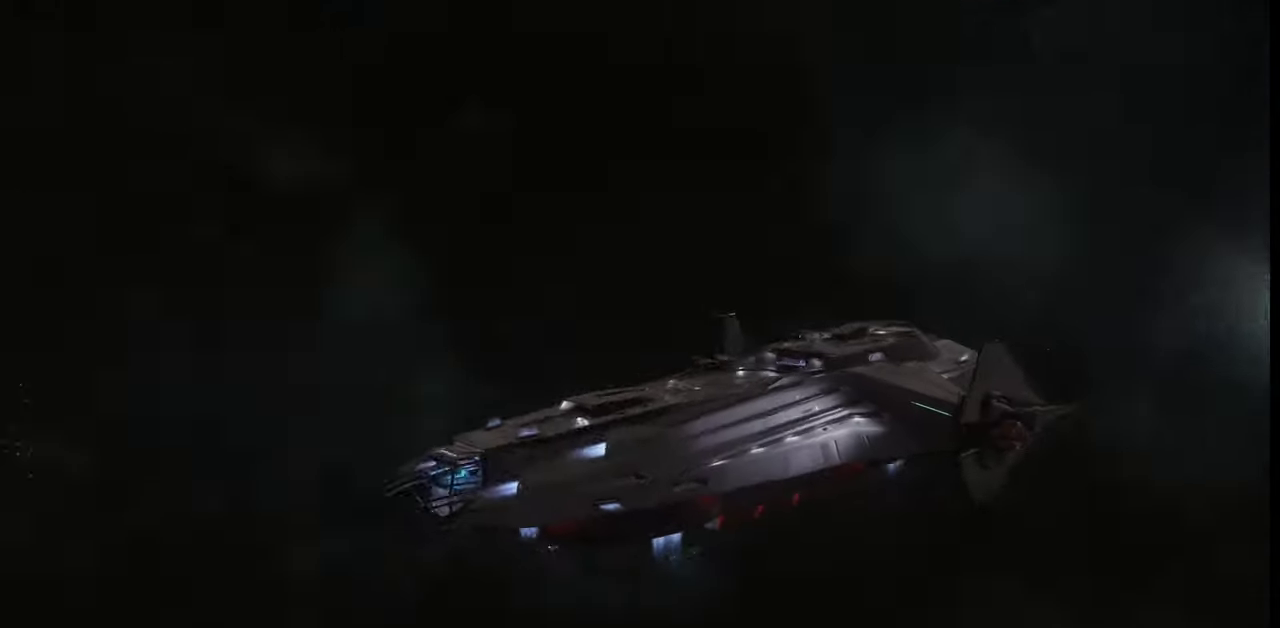
{"keys": ["z"], "mouse": [], "events": []}
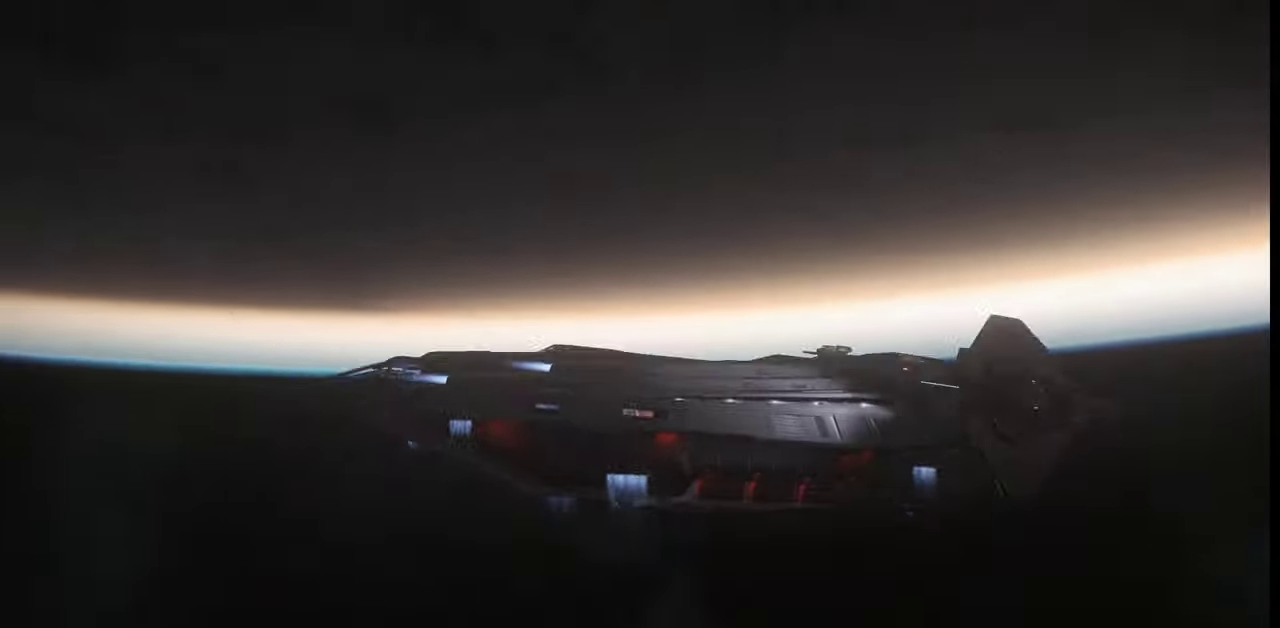
{"keys": ["z"], "mouse": [], "events": []}
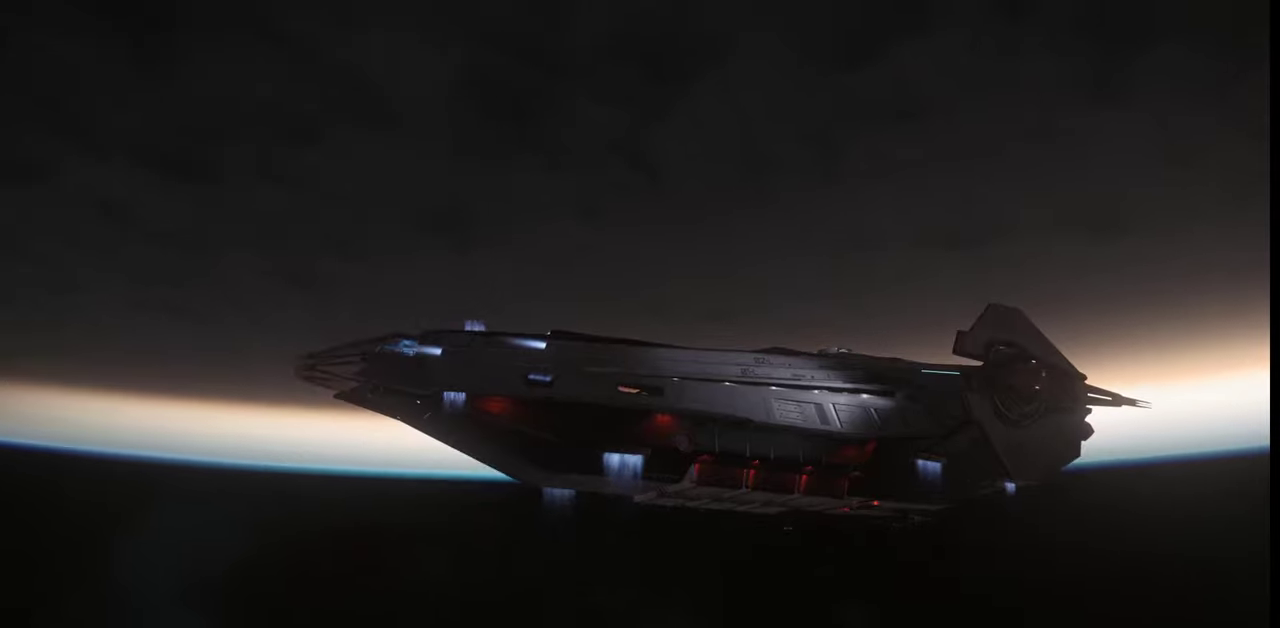
{"keys": ["z"], "mouse": [], "events": []}
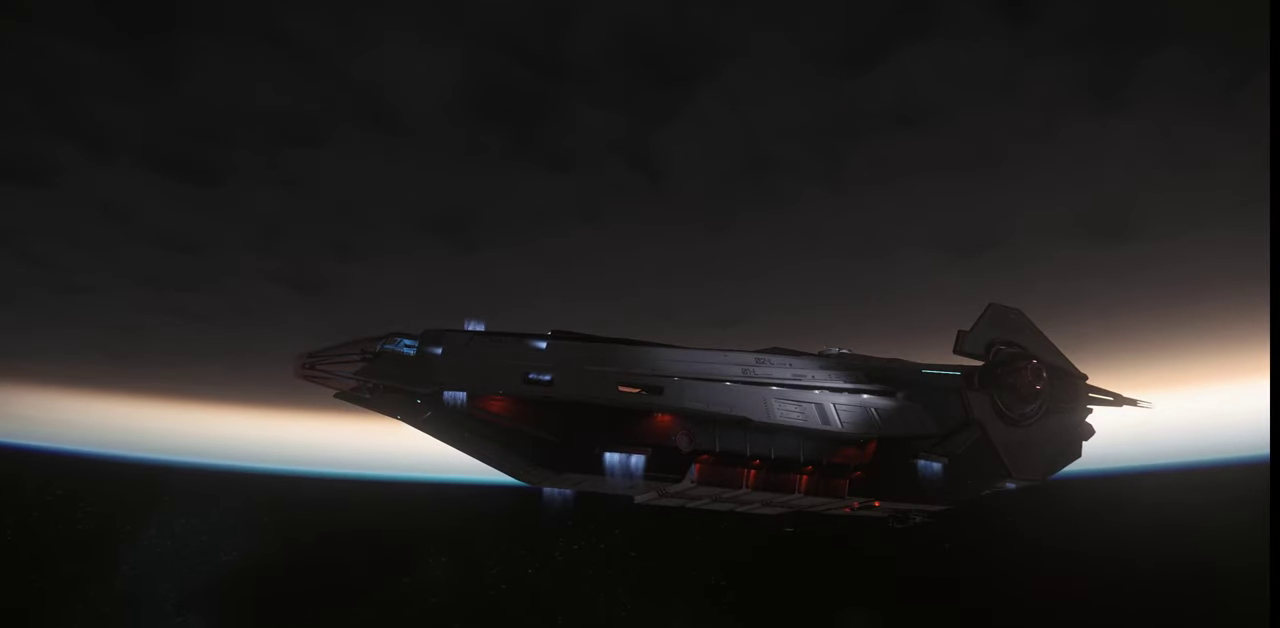
{"keys": ["z"], "mouse": [], "events": []}
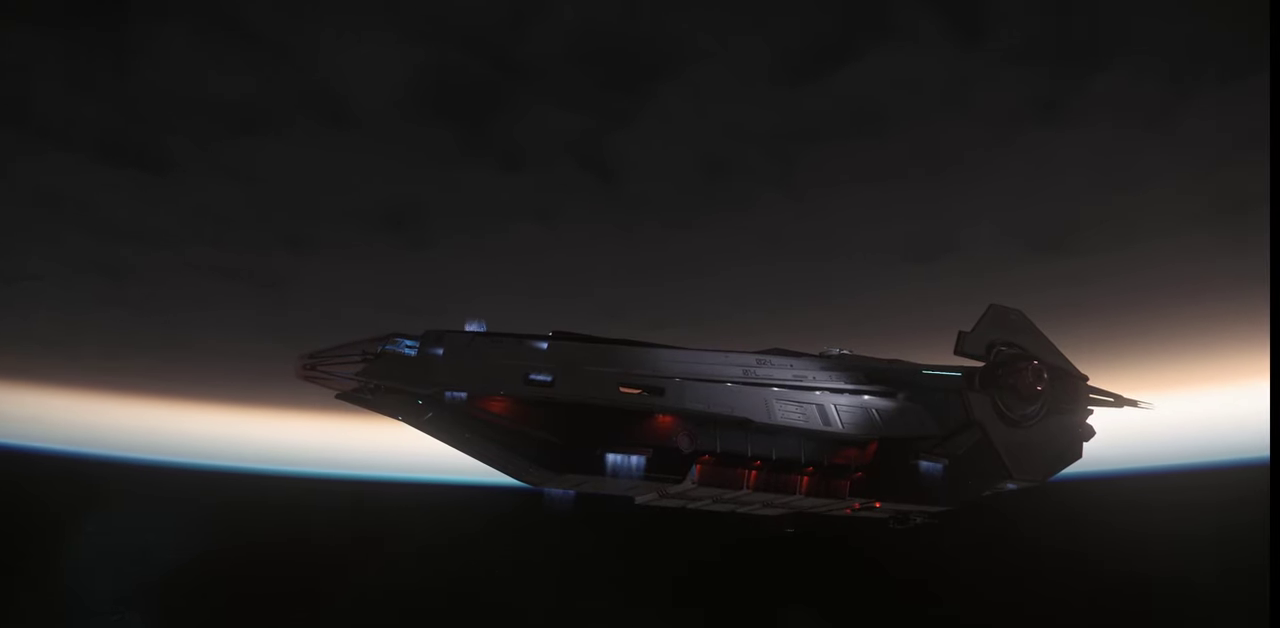
{"keys": ["z"], "mouse": [], "events": []}
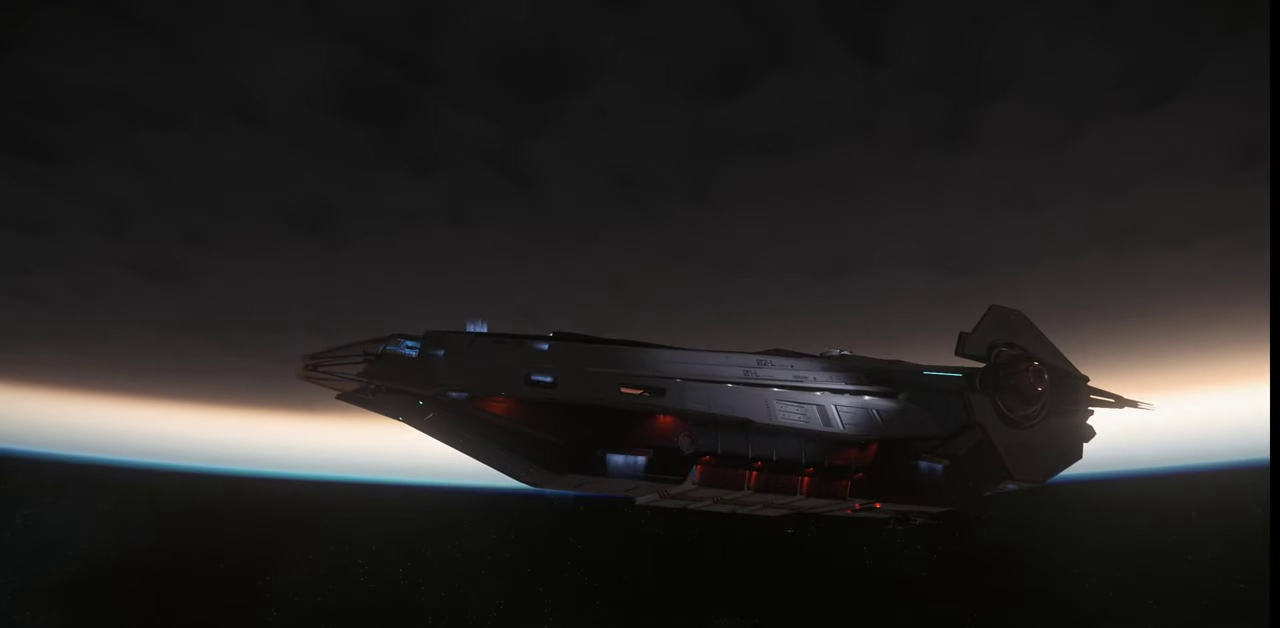
{"keys": ["z"], "mouse": [], "events": []}
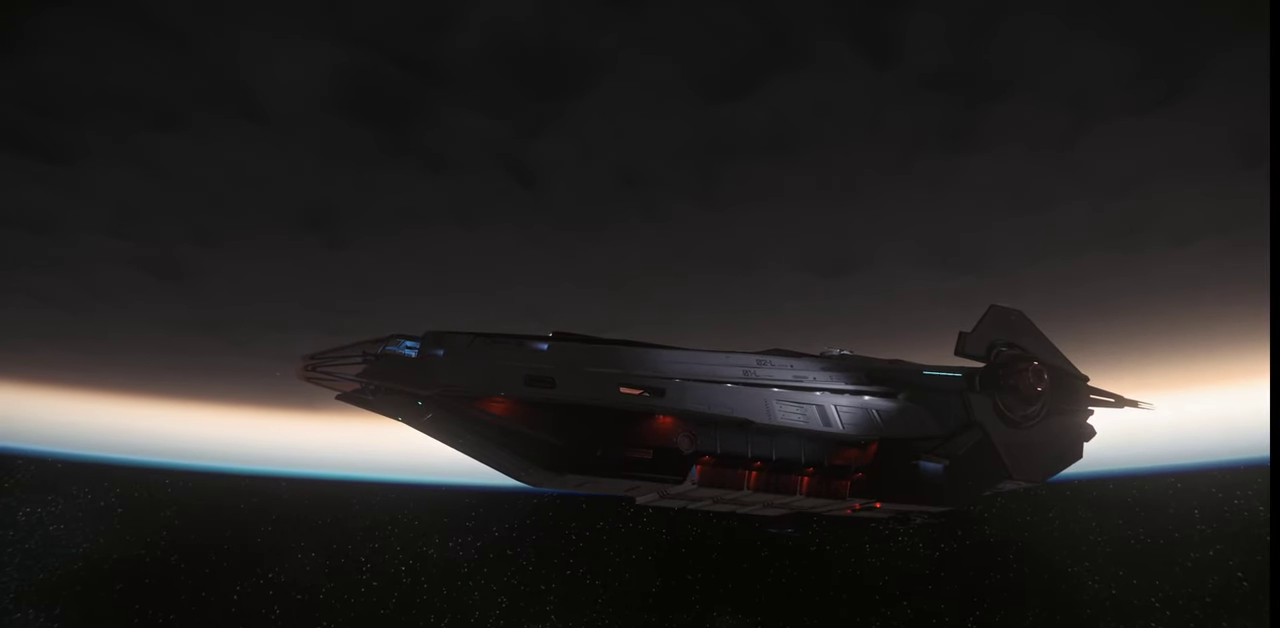
{"keys": ["z"], "mouse": [], "events": []}
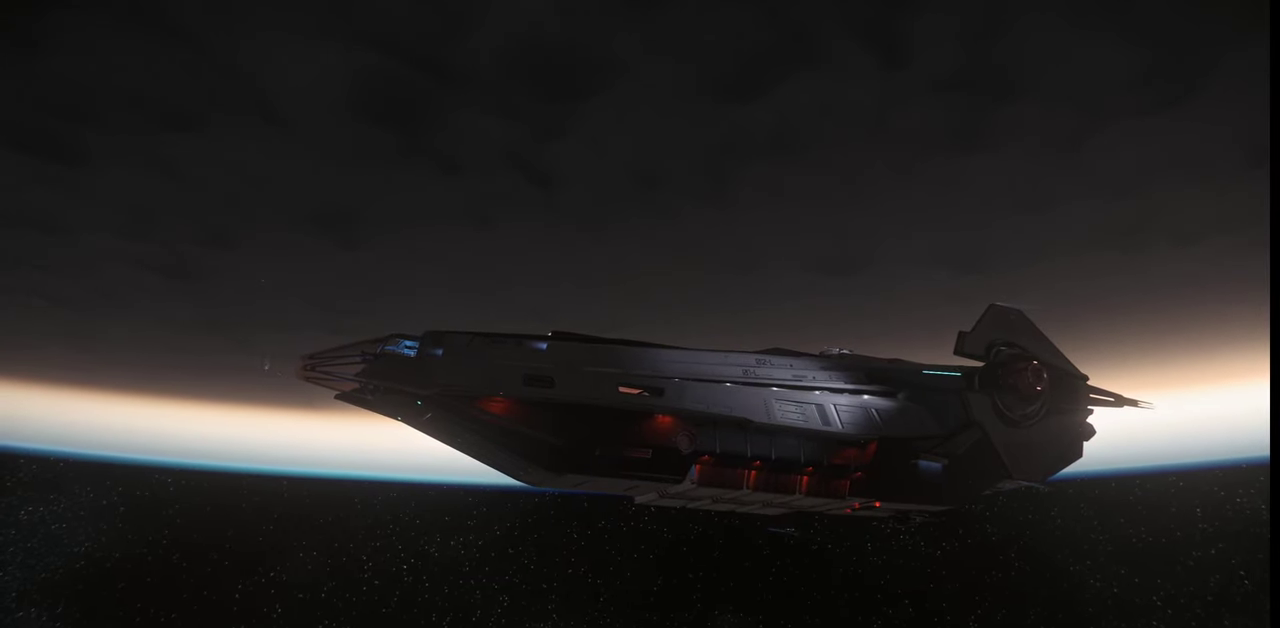
{"keys": ["z"], "mouse": [], "events": []}
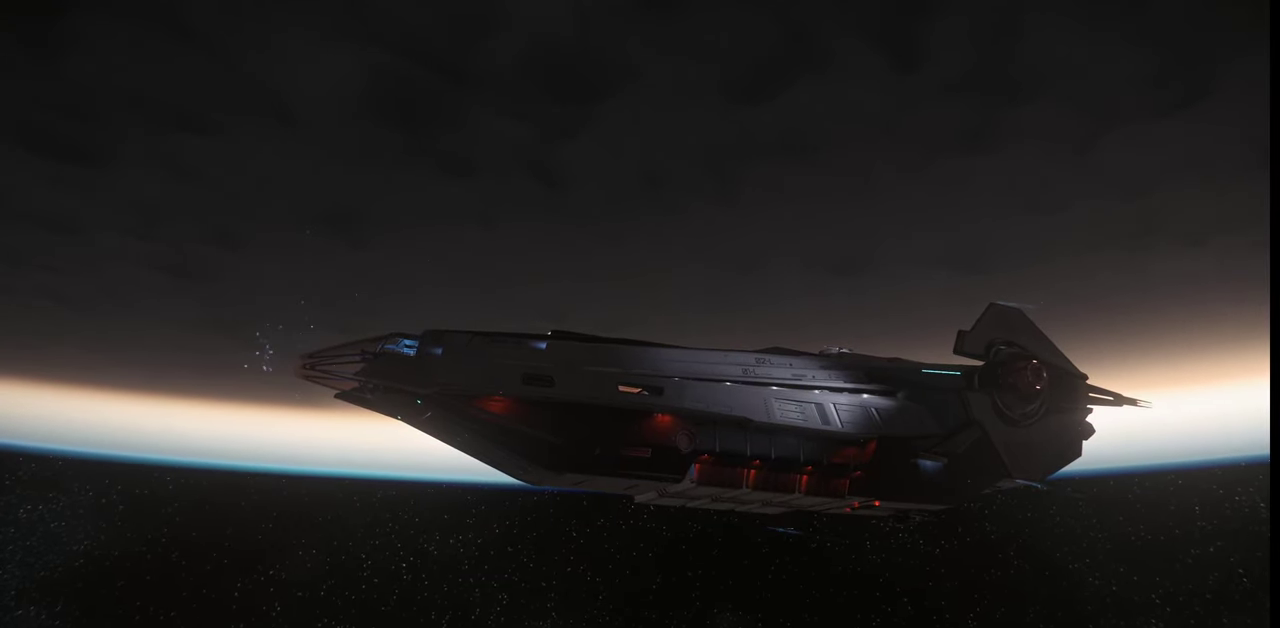
{"keys": ["z"], "mouse": [], "events": []}
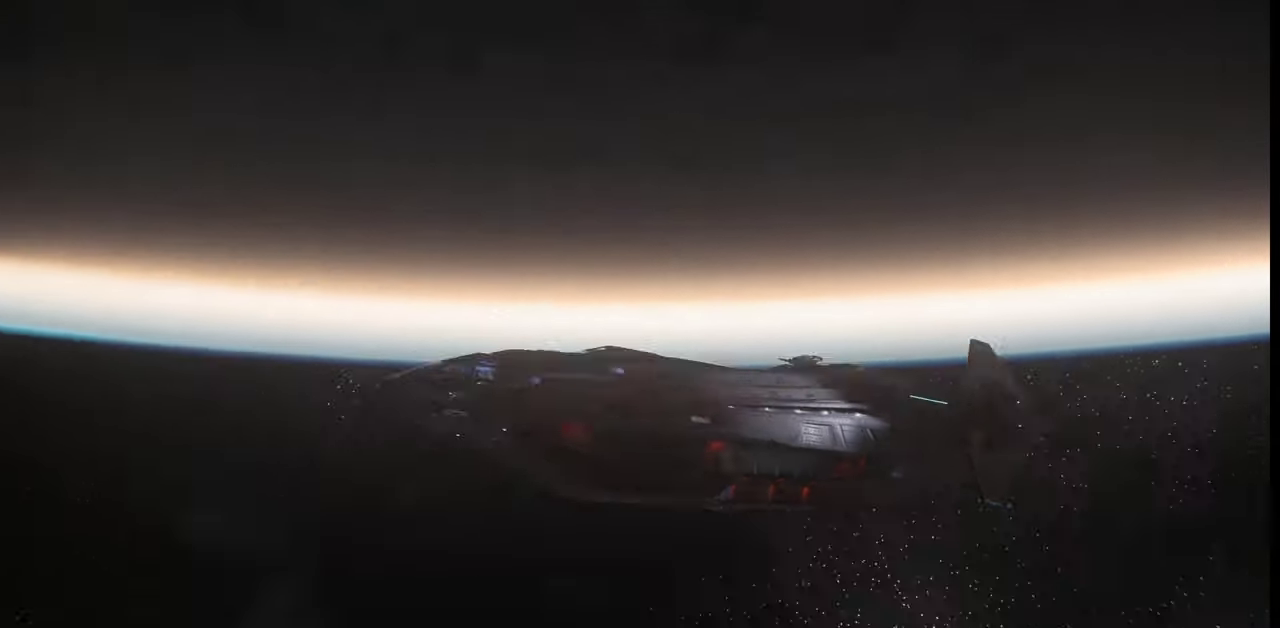
{"keys": ["z"], "mouse": [], "events": []}
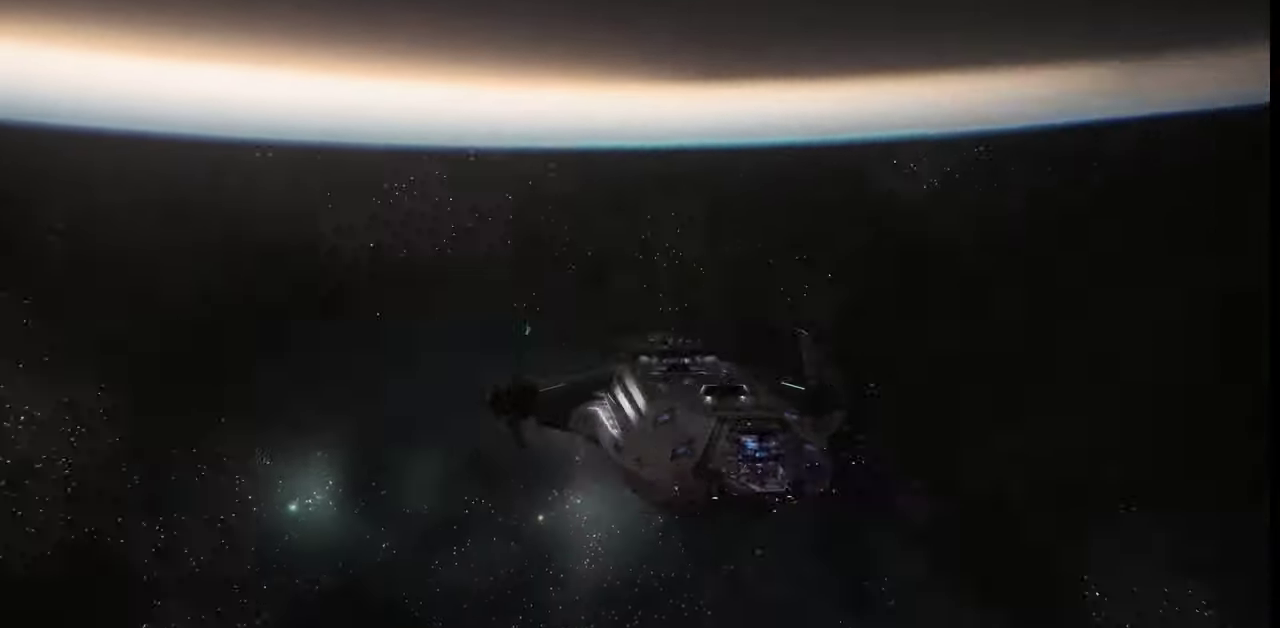
{"keys": ["z"], "mouse": [], "events": []}
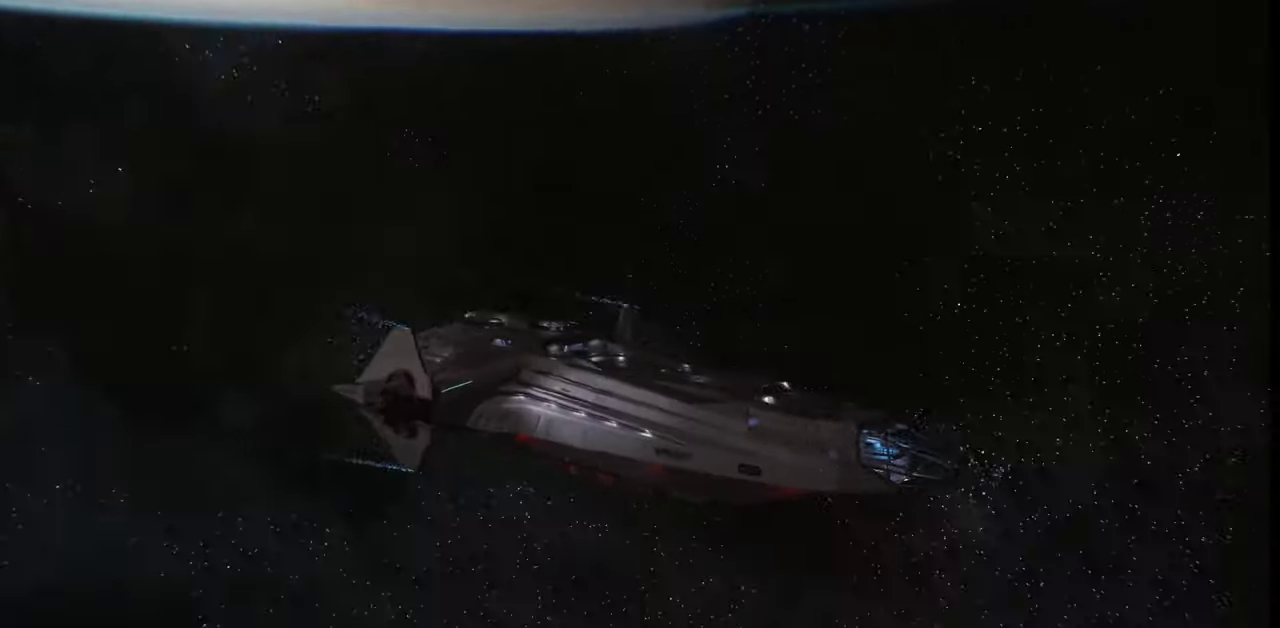
{"keys": ["z"], "mouse": [], "events": []}
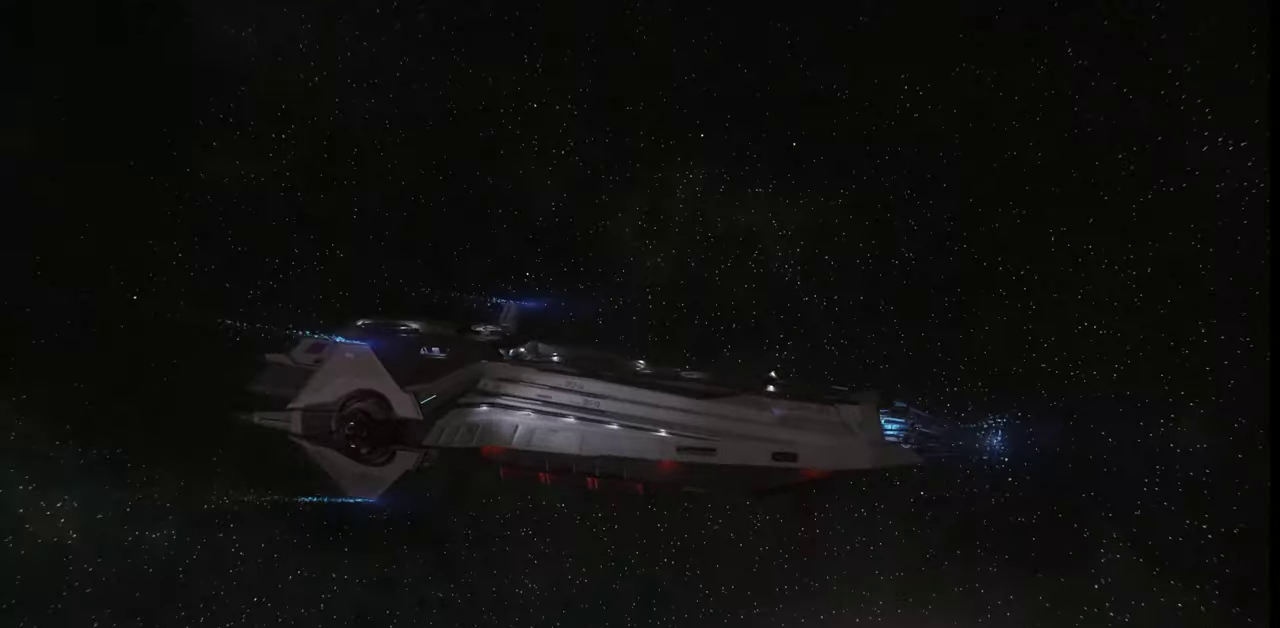
{"keys": ["z"], "mouse": [], "events": []}
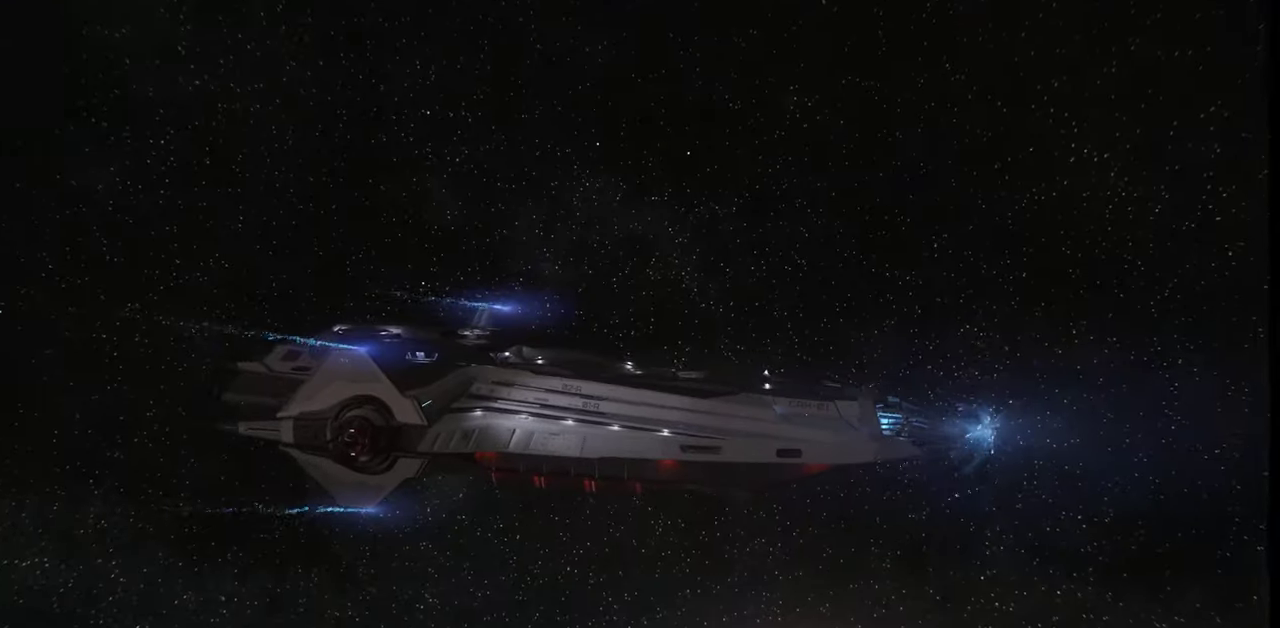
{"keys": ["z"], "mouse": [], "events": []}
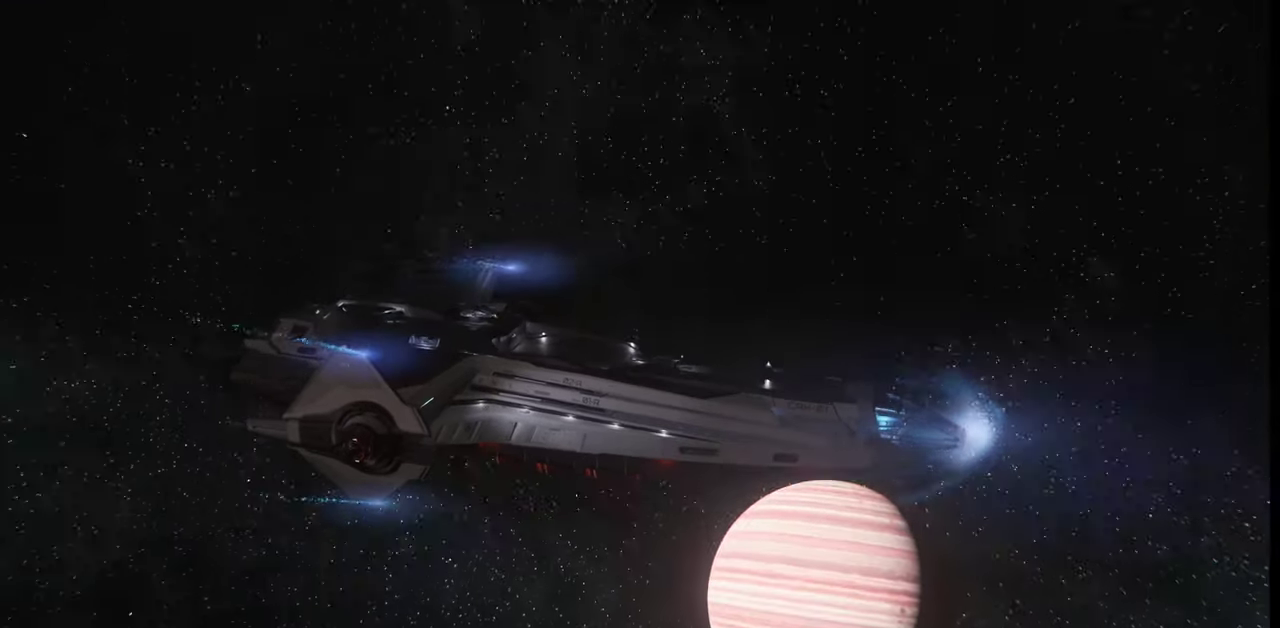
{"keys": ["z"], "mouse": [], "events": []}